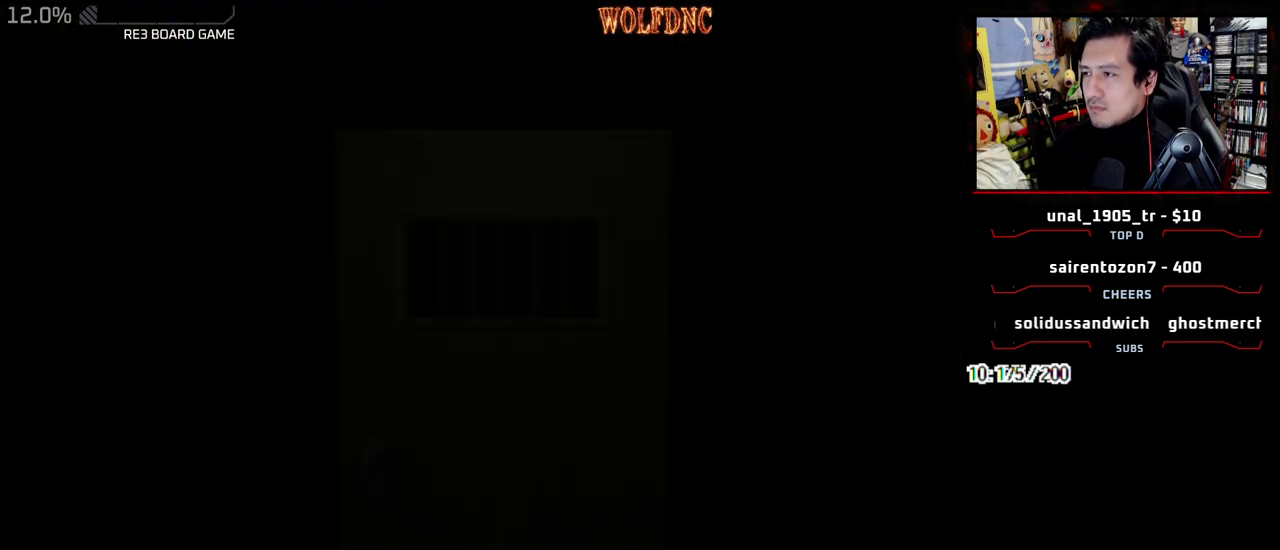
Gameplay with a controller (PlayStation layout); each line is a JSON object with the inputs held at the frame after it. "events" lists button and stick changes between this image and that frame as [ms after this image, input, new state], when the widget could be followed in between. Not read: L3 R3.
{"buttons": [], "events": []}
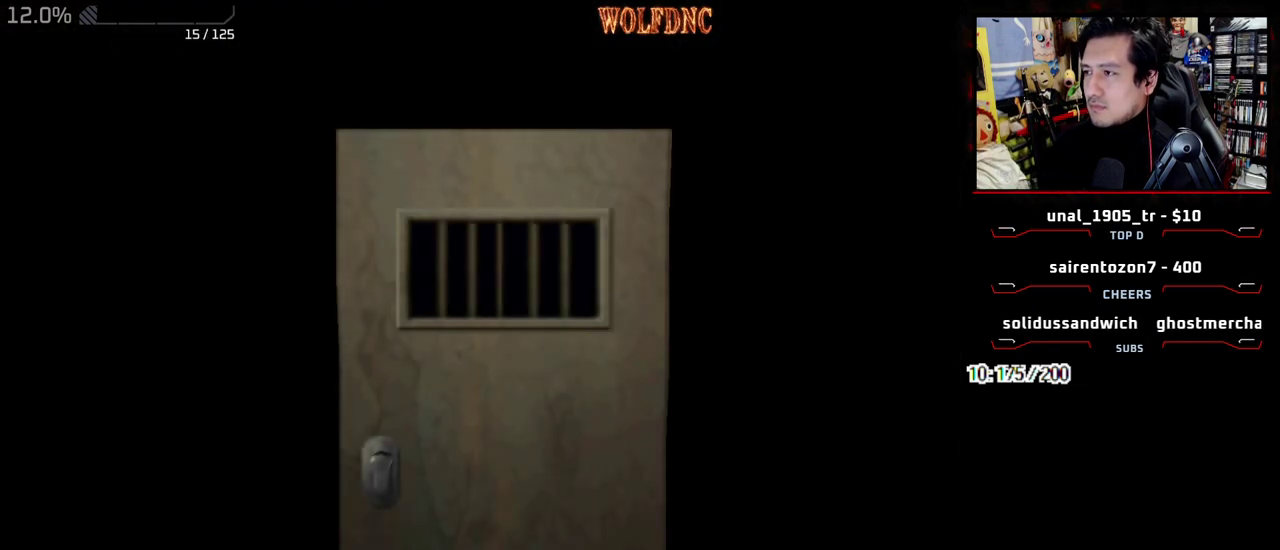
{"buttons": ["SELECT"], "events": [[483, "SELECT", "down"]]}
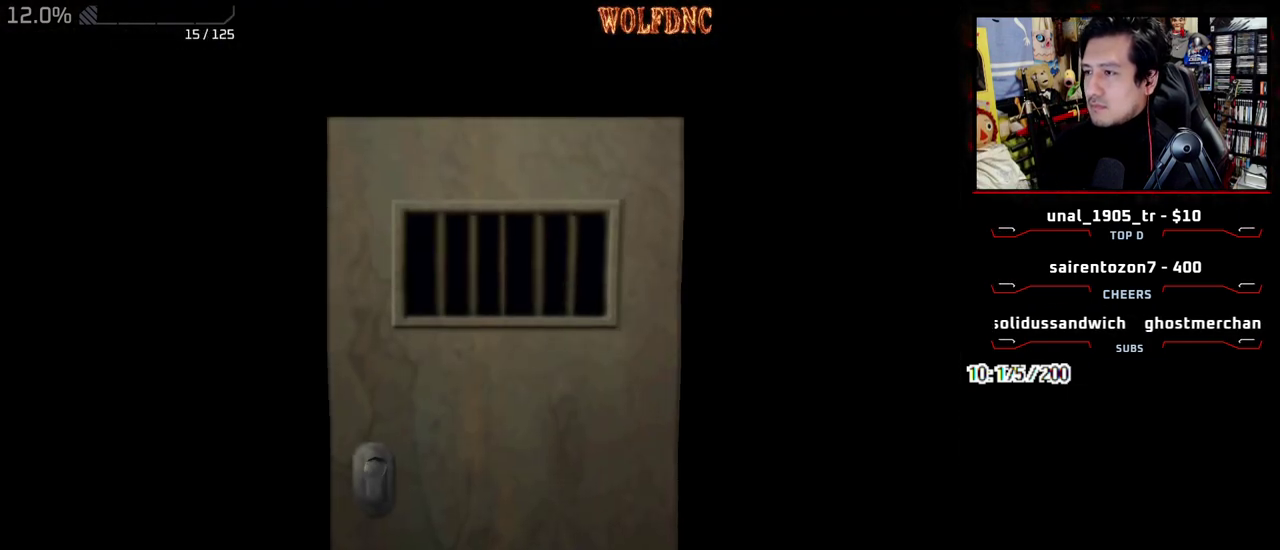
{"buttons": ["SQUARE", "DPAD_UP", "DPAD_RIGHT"], "events": [[83, "DPAD_UP", "down"], [83, "SQUARE", "down"], [133, "DPAD_LEFT", "down"], [133, "SELECT", "up"], [417, "DPAD_LEFT", "up"], [467, "DPAD_RIGHT", "down"]]}
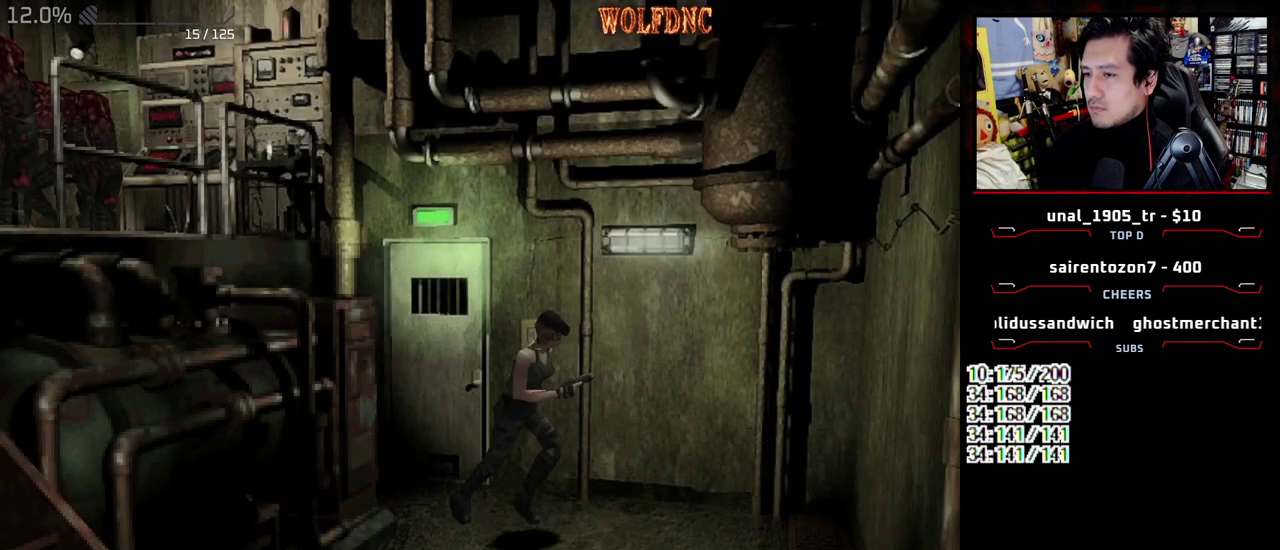
{"buttons": ["SQUARE", "DPAD_UP"], "events": [[433, "DPAD_RIGHT", "up"]]}
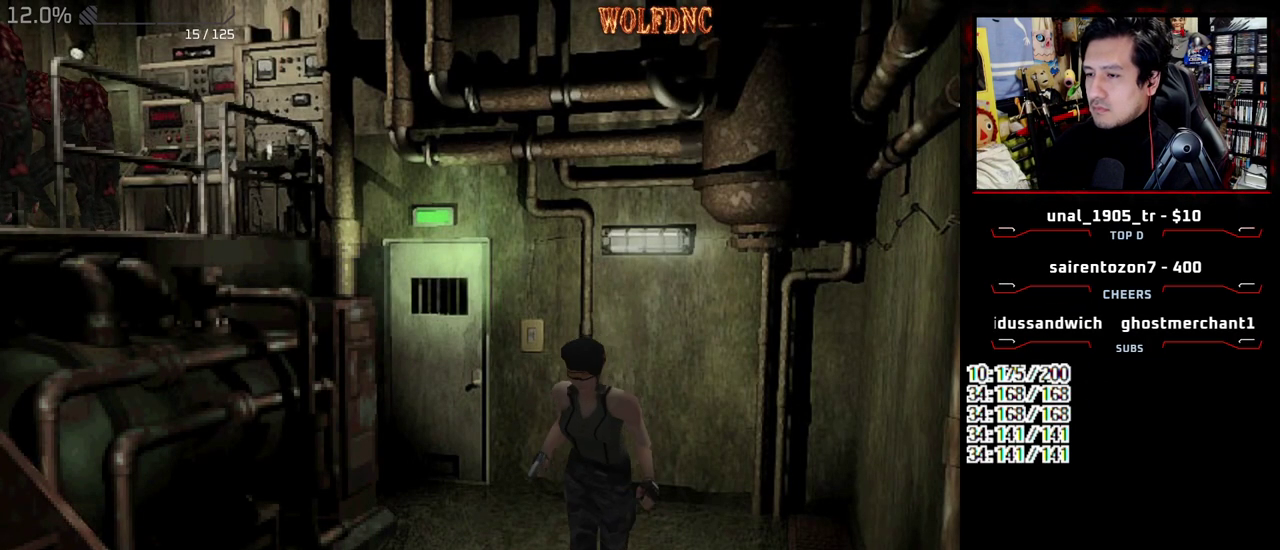
{"buttons": ["SQUARE", "DPAD_UP"], "events": [[17, "DPAD_RIGHT", "down"], [167, "DPAD_RIGHT", "up"], [300, "DPAD_RIGHT", "down"], [400, "DPAD_RIGHT", "up"]]}
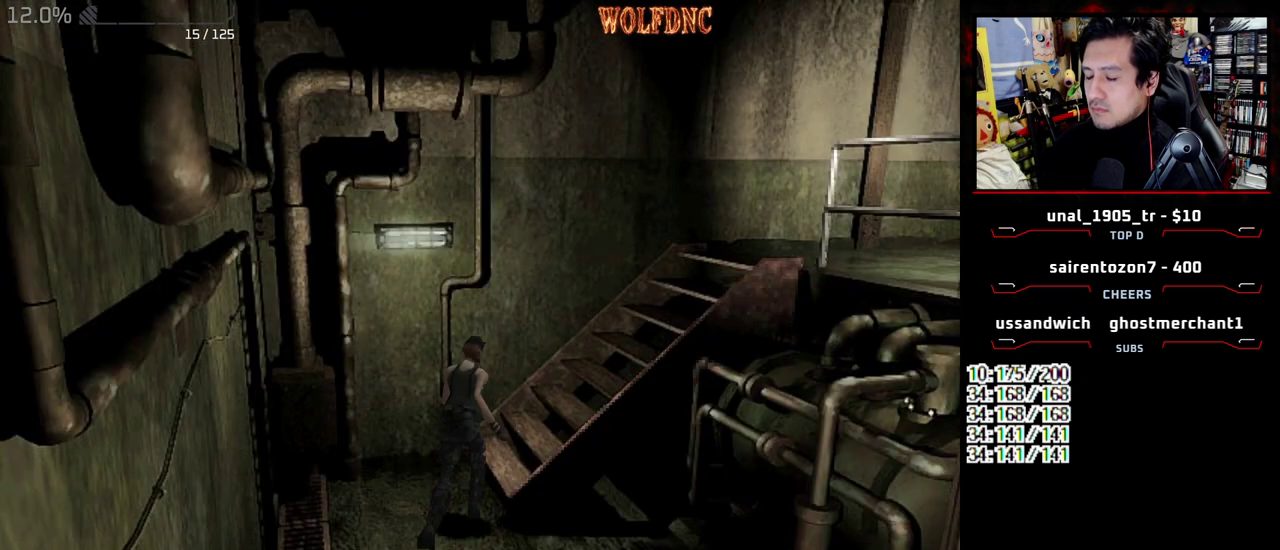
{"buttons": ["SQUARE", "DPAD_UP"], "events": [[83, "DPAD_RIGHT", "down"], [367, "DPAD_RIGHT", "up"]]}
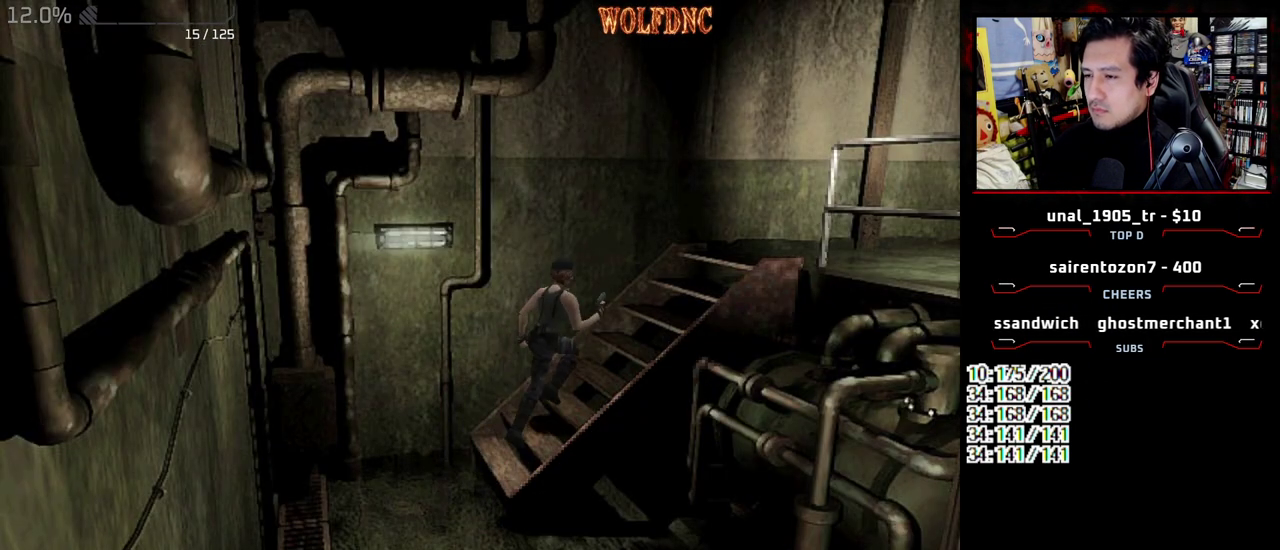
{"buttons": ["SQUARE", "DPAD_UP"], "events": []}
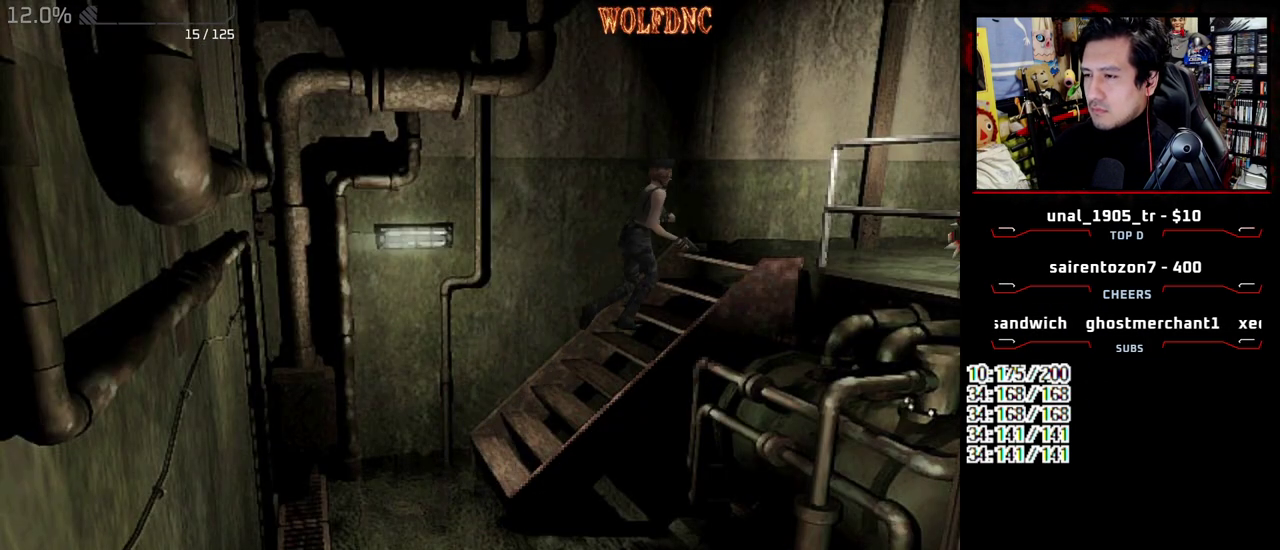
{"buttons": ["SQUARE", "DPAD_UP", "DPAD_LEFT"], "events": [[200, "DPAD_LEFT", "down"]]}
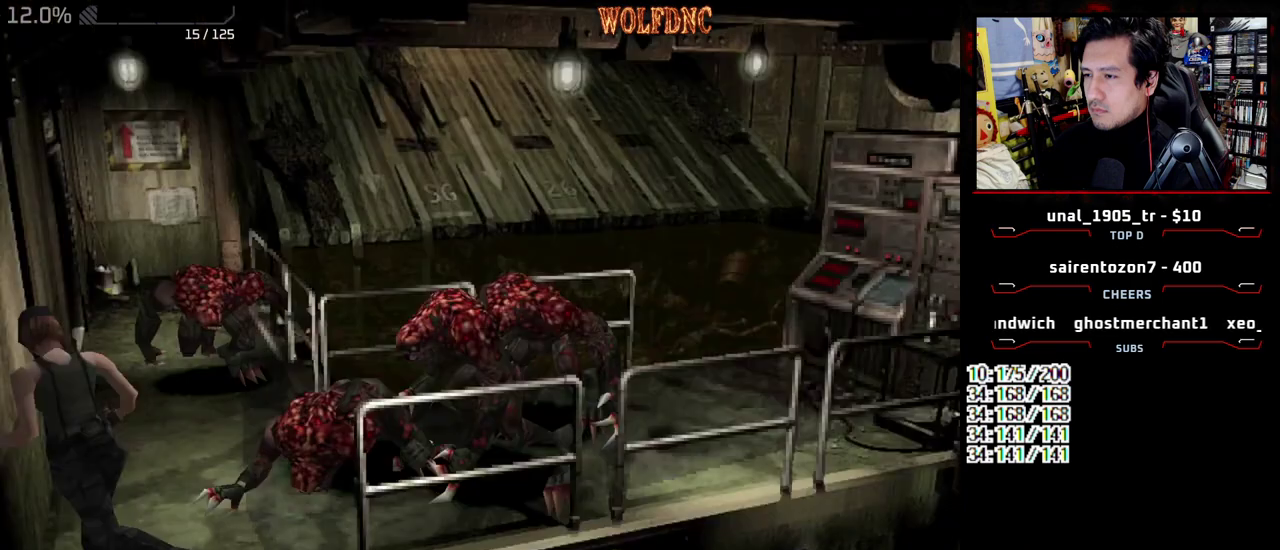
{"buttons": ["SQUARE", "DPAD_UP"], "events": [[33, "DPAD_LEFT", "up"], [33, "DPAD_RIGHT", "down"], [367, "DPAD_RIGHT", "up"]]}
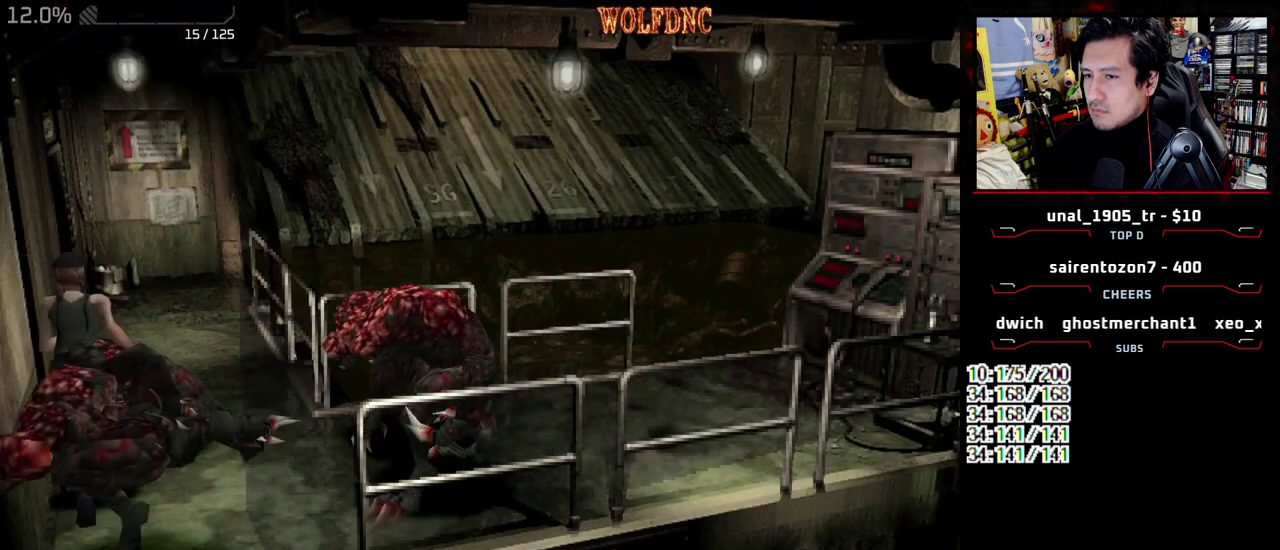
{"buttons": ["SQUARE", "DPAD_UP"], "events": []}
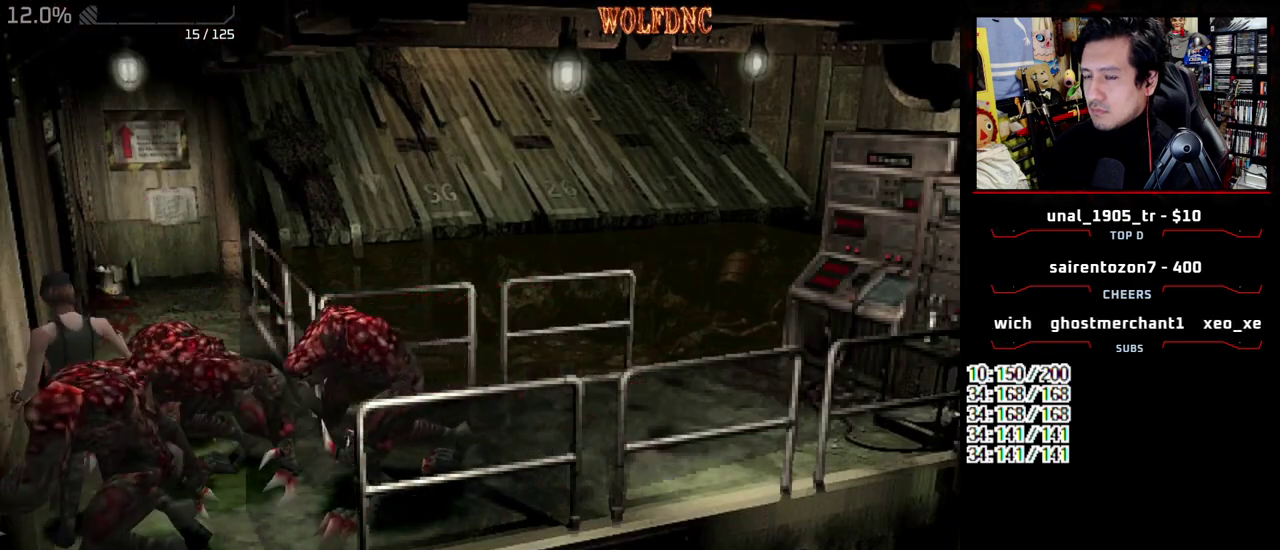
{"buttons": ["SQUARE", "DPAD_UP", "DPAD_LEFT"], "events": [[217, "DPAD_RIGHT", "down"], [350, "DPAD_RIGHT", "up"], [450, "DPAD_LEFT", "down"]]}
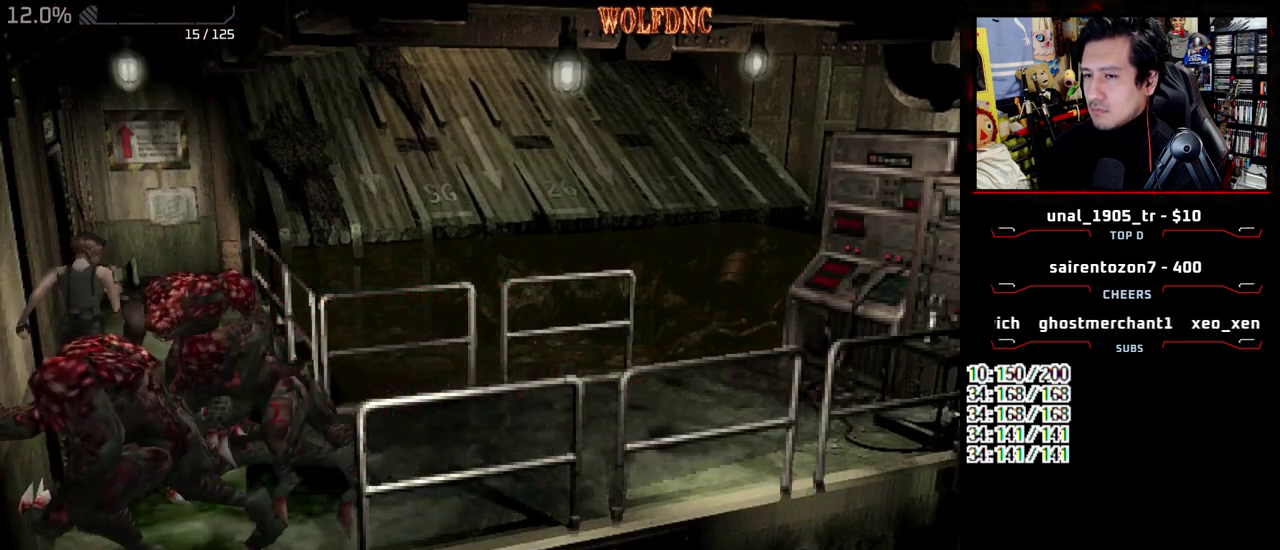
{"buttons": ["SQUARE", "DPAD_UP", "DPAD_LEFT"], "events": [[33, "DPAD_LEFT", "up"], [317, "DPAD_LEFT", "down"]]}
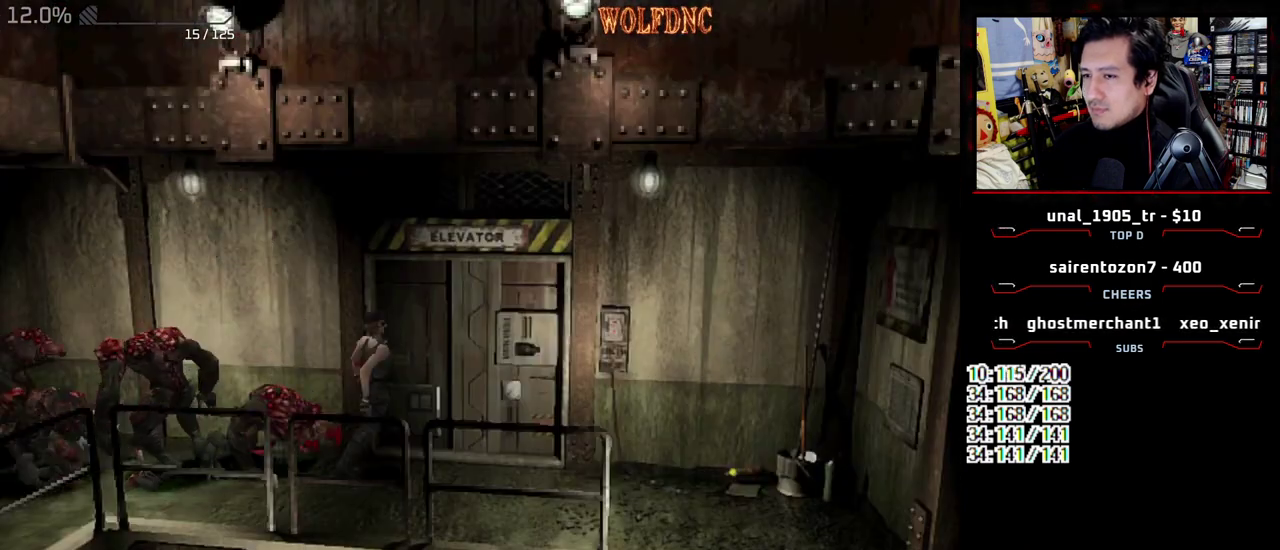
{"buttons": ["SQUARE", "DPAD_LEFT"], "events": [[50, "CROSS", "down"], [283, "CROSS", "up"], [333, "DPAD_UP", "up"]]}
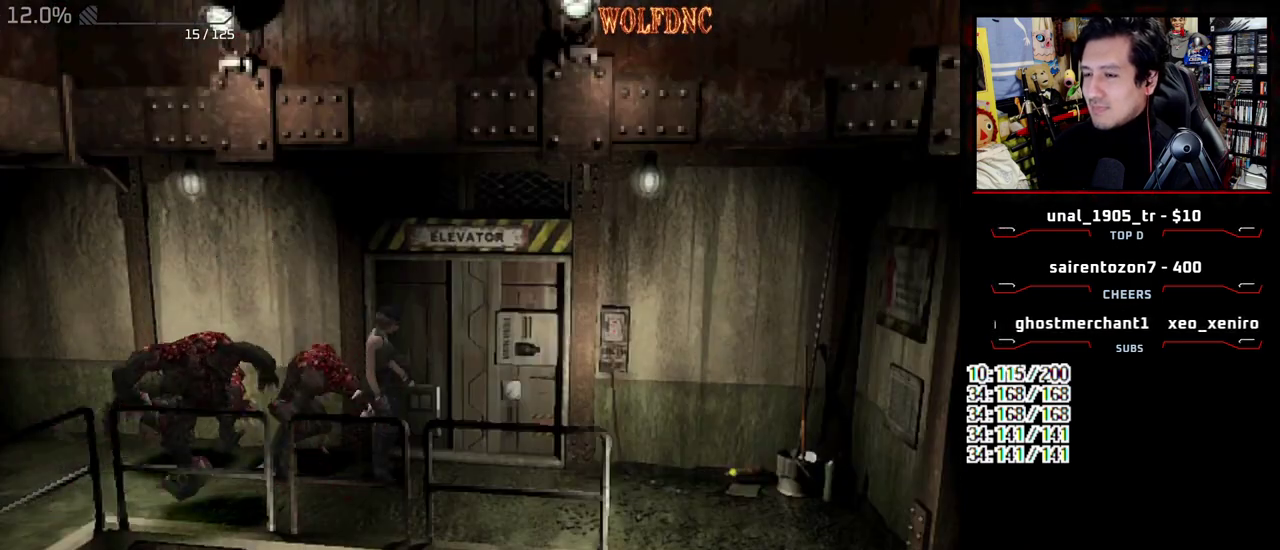
{"buttons": ["CROSS", "SQUARE", "DPAD_LEFT"], "events": [[67, "CROSS", "down"], [150, "DPAD_UP", "down"], [400, "DPAD_UP", "up"]]}
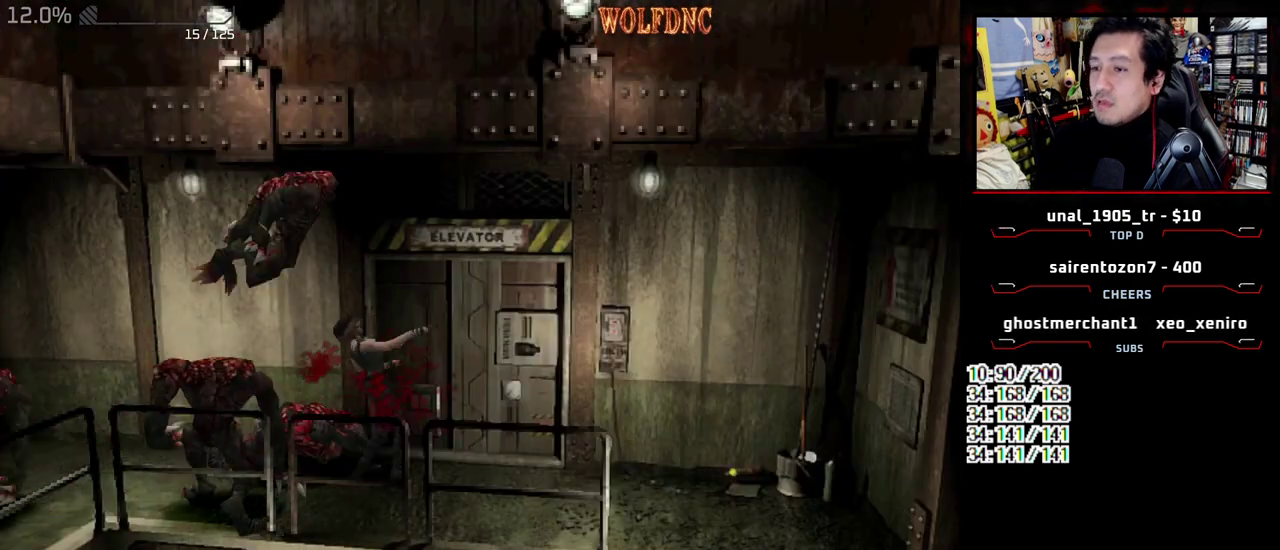
{"buttons": ["CROSS", "SQUARE", "DPAD_UP", "DPAD_LEFT"], "events": [[33, "CROSS", "up"], [33, "SQUARE", "up"], [83, "SQUARE", "down"], [367, "CROSS", "down"], [367, "DPAD_UP", "down"]]}
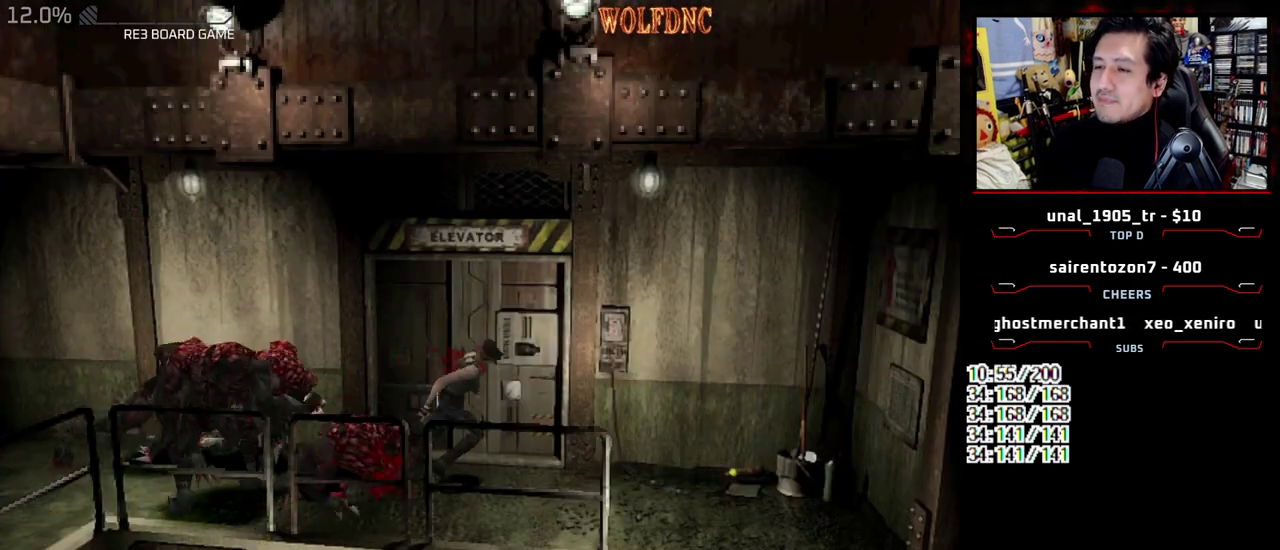
{"buttons": ["SQUARE", "DPAD_LEFT"]}
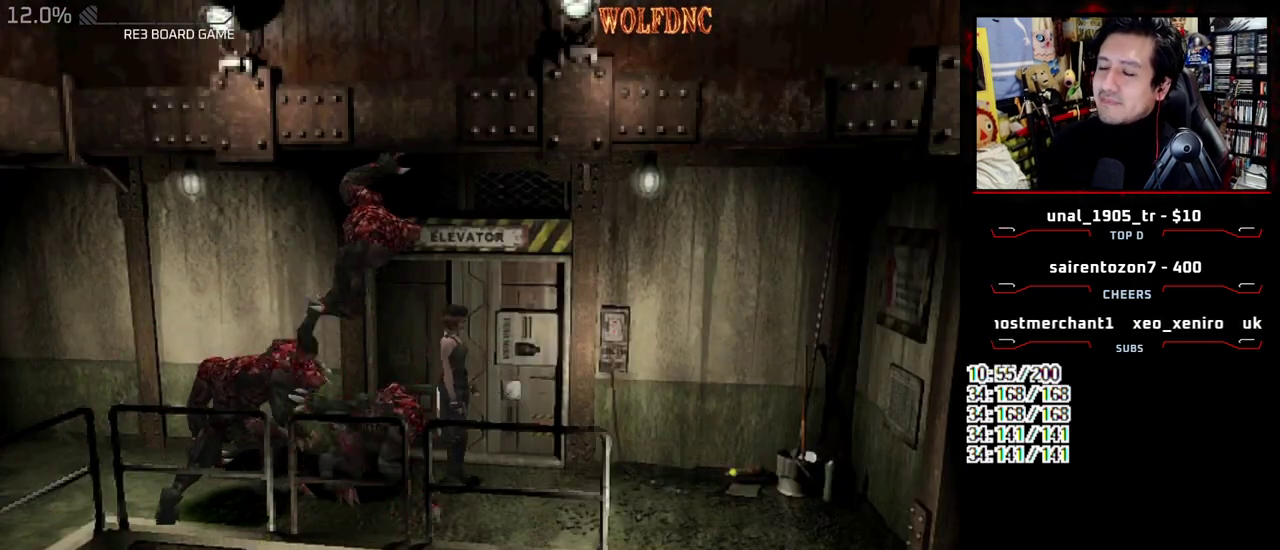
{"buttons": ["SQUARE", "DPAD_LEFT"]}
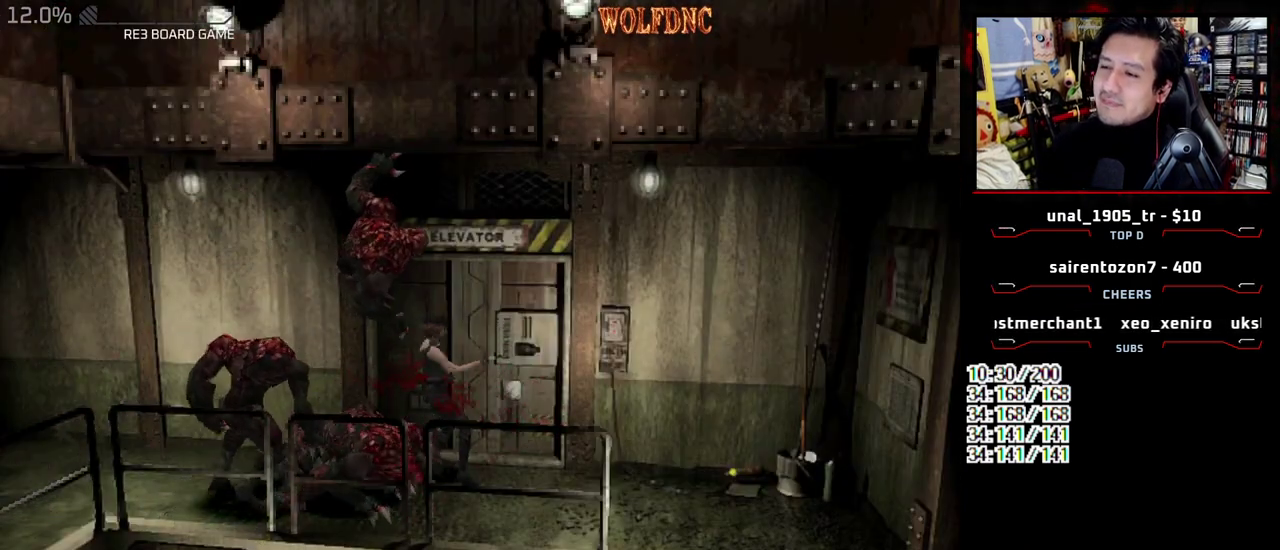
{"buttons": ["CROSS", "SQUARE", "DPAD_LEFT"], "events": [[33, "CROSS", "down"], [133, "CROSS", "up"], [183, "CROSS", "down"], [267, "CROSS", "up"], [317, "CROSS", "down"]]}
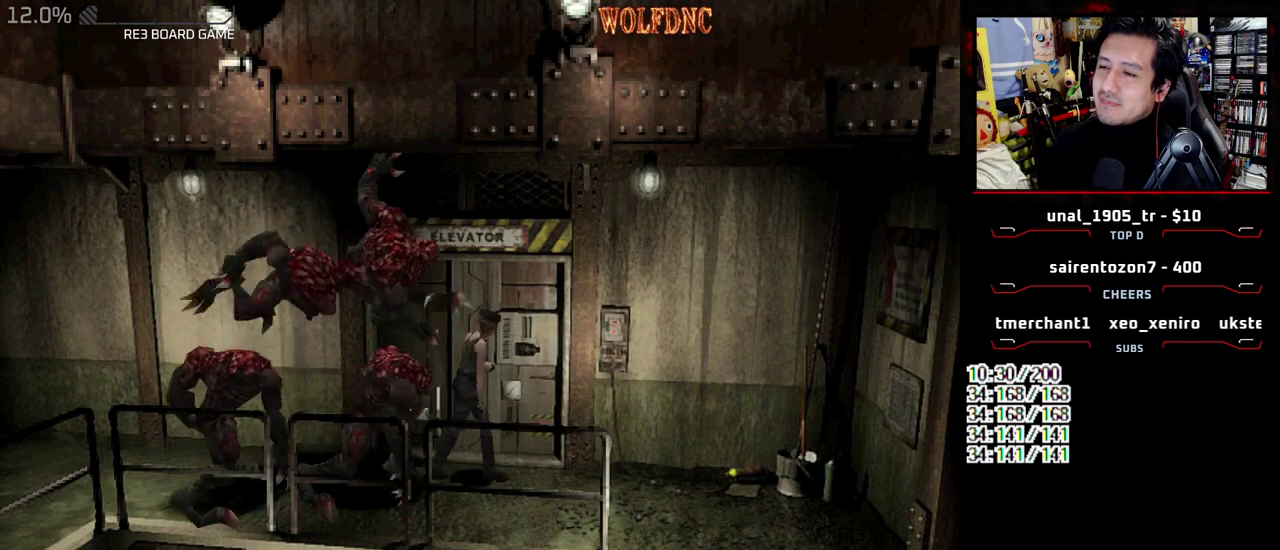
{"buttons": ["SQUARE", "DPAD_LEFT"], "events": [[100, "CROSS", "up"], [150, "CROSS", "down"], [283, "CROSS", "up"], [333, "CROSS", "down"], [433, "CROSS", "up"]]}
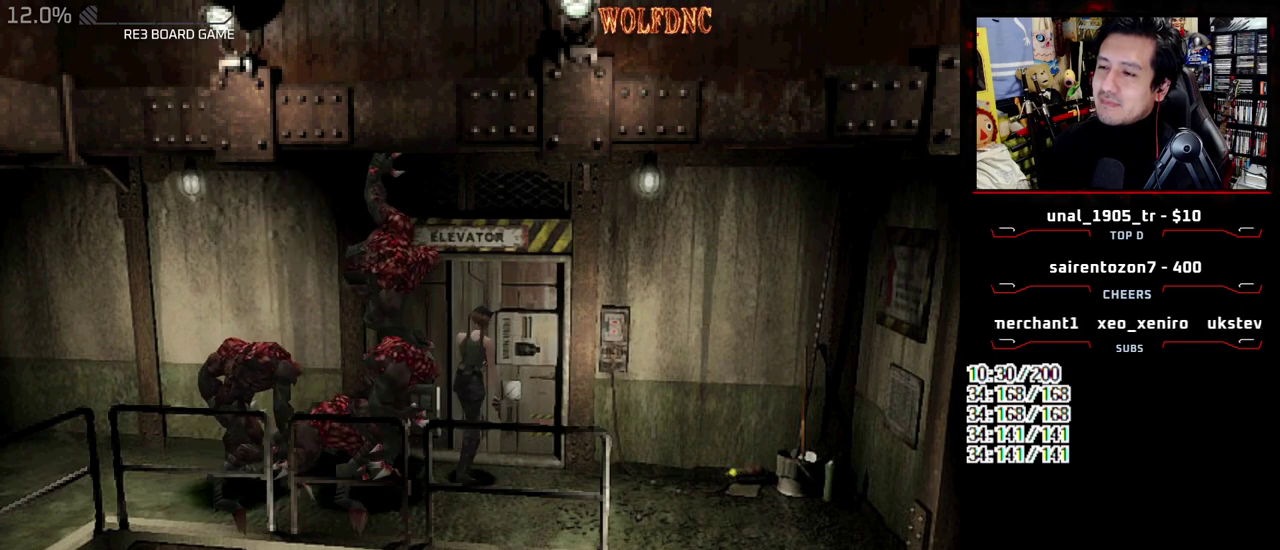
{"buttons": [], "events": [[17, "SQUARE", "up"], [117, "DPAD_LEFT", "up"]]}
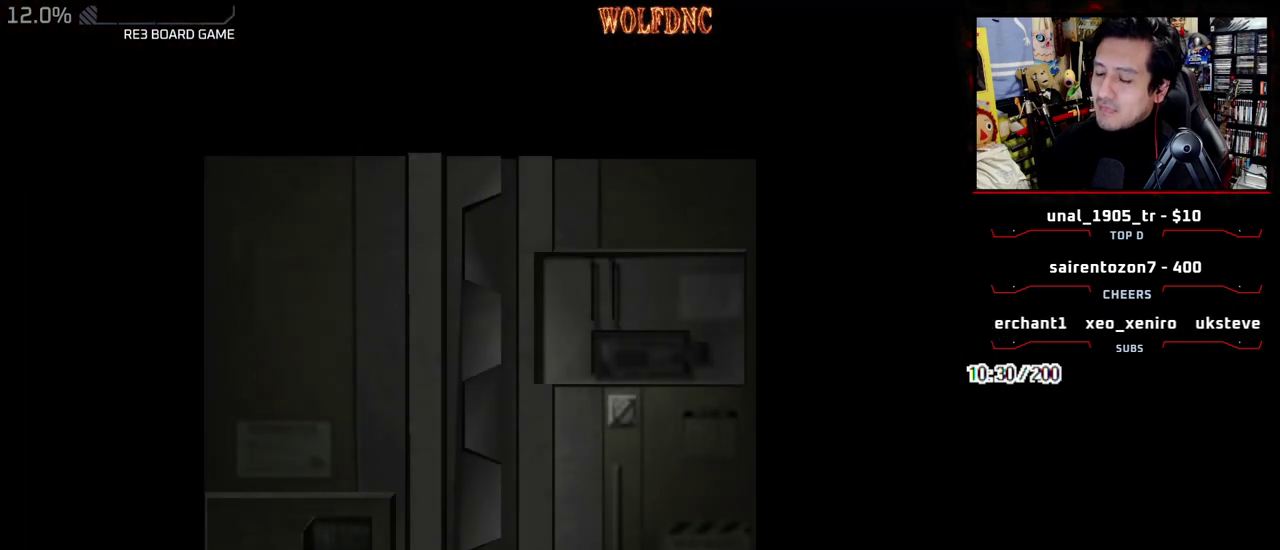
{"buttons": ["SELECT"], "events": [[500, "SELECT", "down"]]}
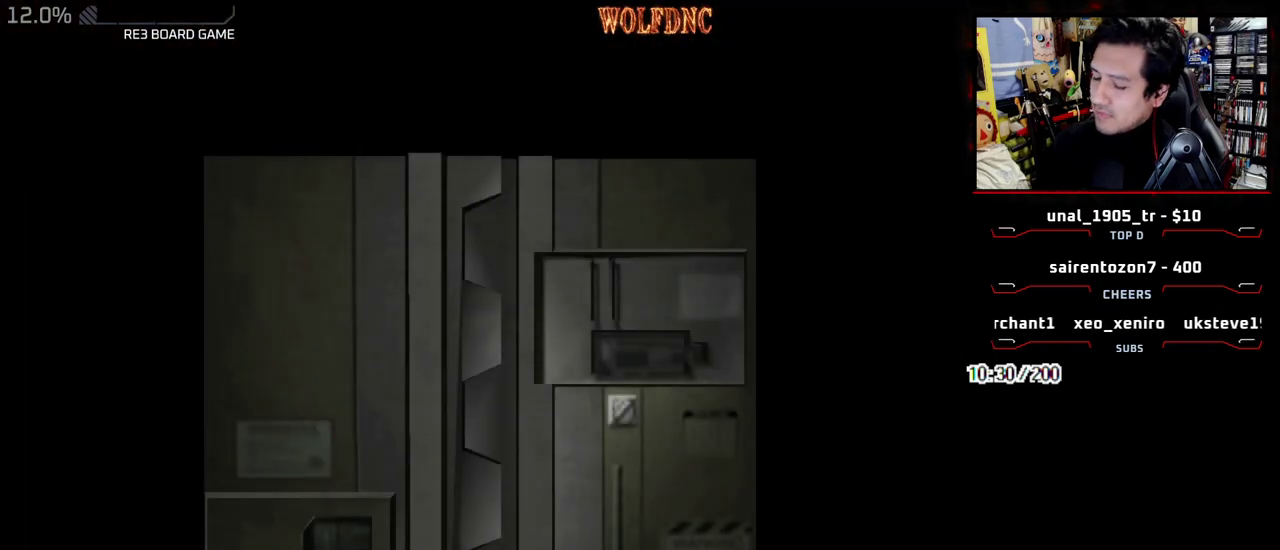
{"buttons": [], "events": [[50, "SELECT", "up"]]}
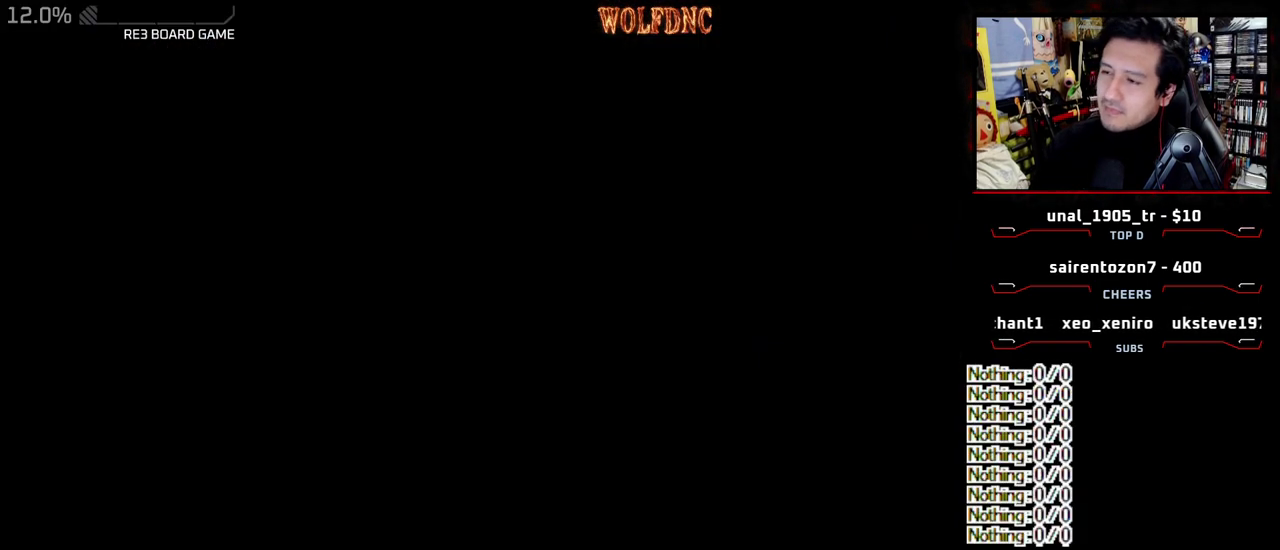
{"buttons": ["SELECT"], "events": [[250, "SELECT", "down"], [300, "SELECT", "up"], [450, "SELECT", "down"]]}
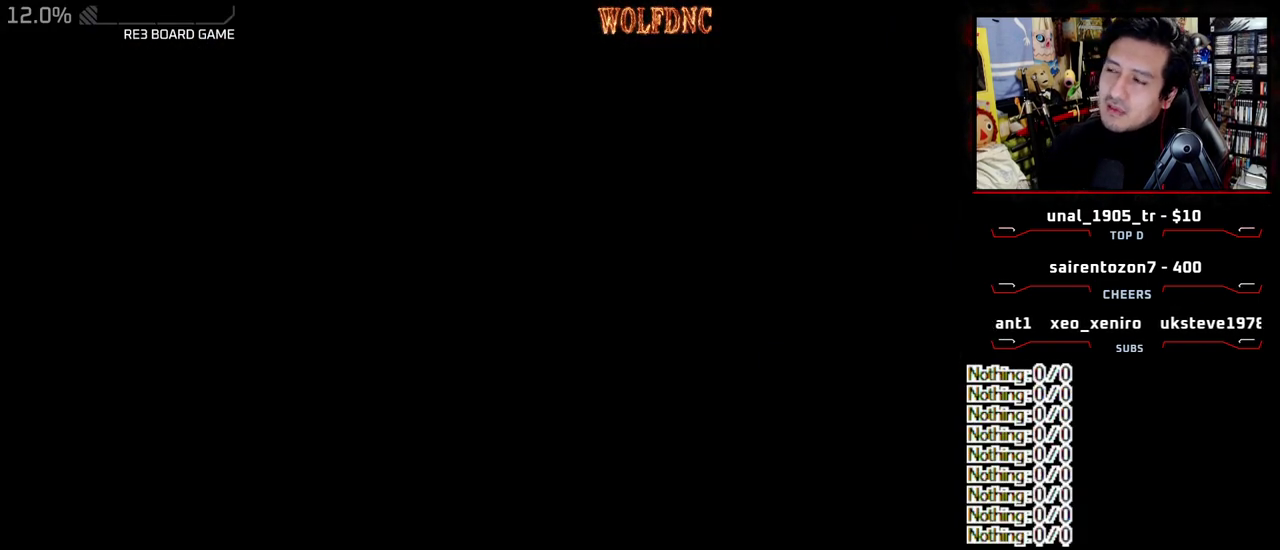
{"buttons": [], "events": [[33, "SELECT", "up"], [133, "SELECT", "down"], [367, "SELECT", "up"], [417, "SELECT", "down"], [500, "SELECT", "up"]]}
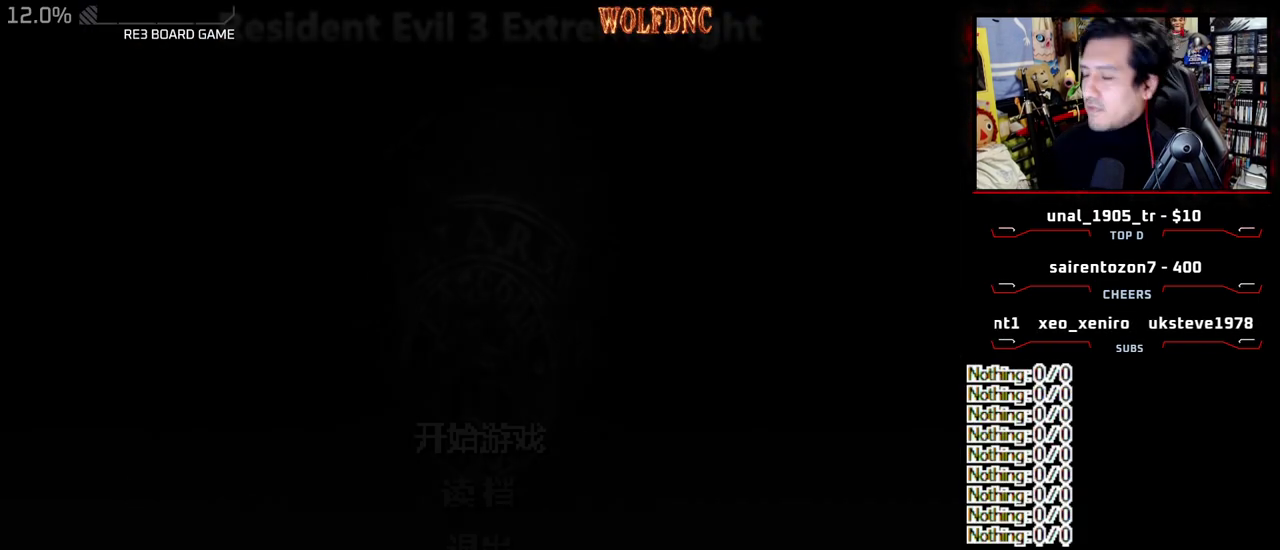
{"buttons": [], "events": []}
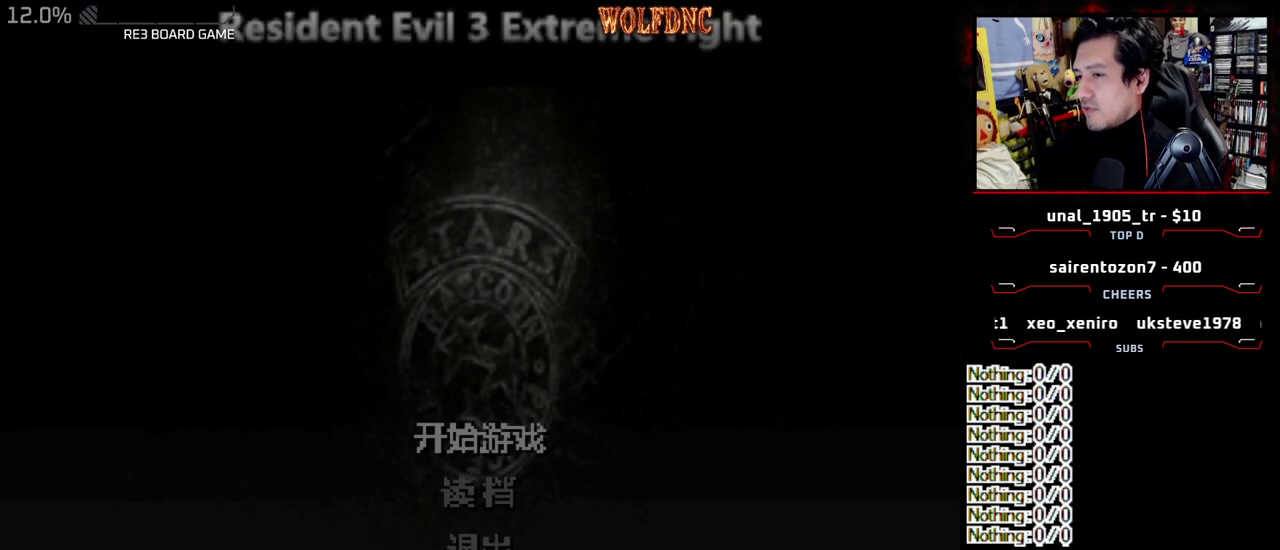
{"buttons": ["DPAD_DOWN"], "events": [[483, "DPAD_DOWN", "down"]]}
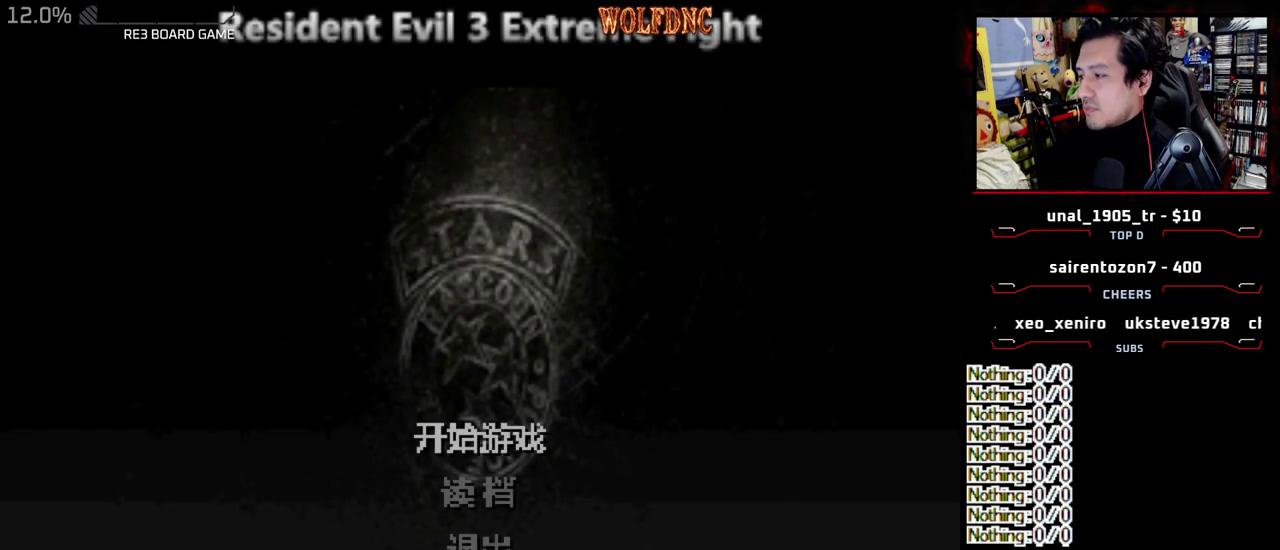
{"buttons": [], "events": [[83, "DPAD_DOWN", "up"], [367, "CROSS", "down"], [500, "CROSS", "up"]]}